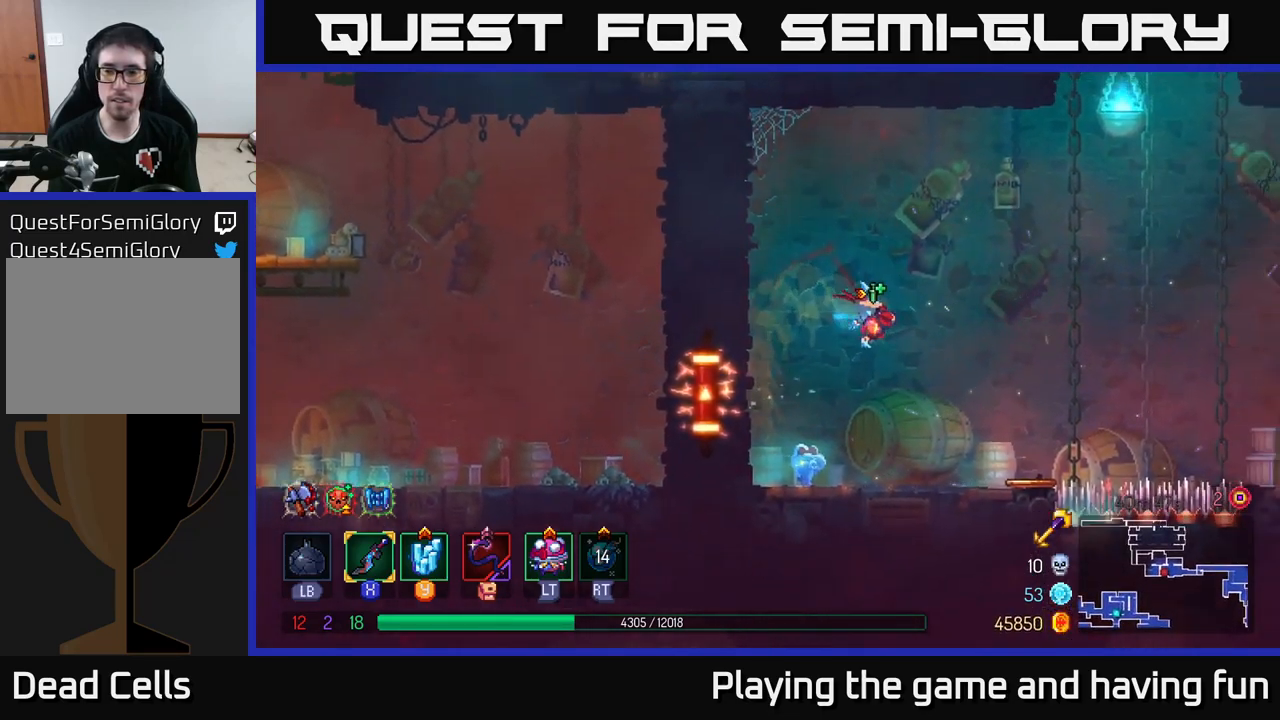
Gameplay with a controller (Xbox layout); each line is a JSON object with the inputs held at the frame after it. "events" lists button and stick changes between this image and that frame as [ms after this image, input, new state], when the widget could be followed in between.
{"buttons": [], "left_stick": "right", "right_stick": "center", "events": [[33, "B", "up"], [183, "left_stick", "center"], [233, "left_stick", "left"], [433, "left_stick", "right"]]}
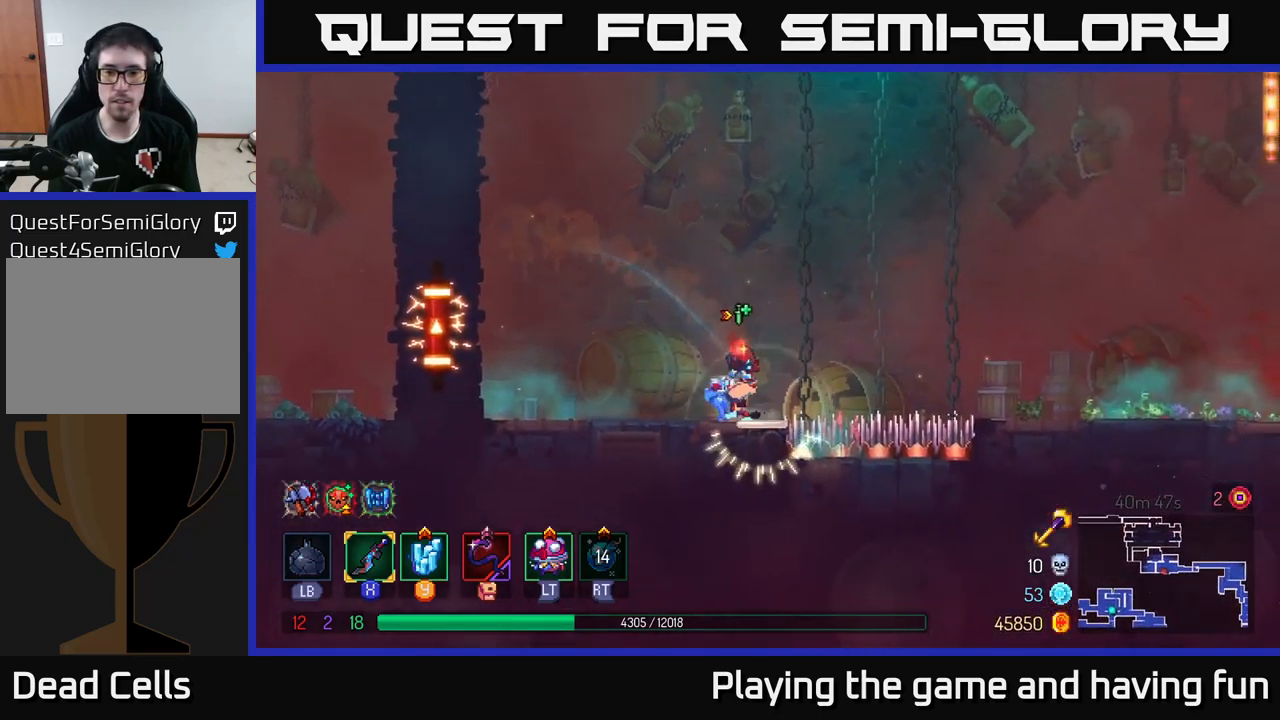
{"buttons": [], "left_stick": "right", "right_stick": "center", "events": [[66, "left_stick", "left"], [483, "left_stick", "right"]]}
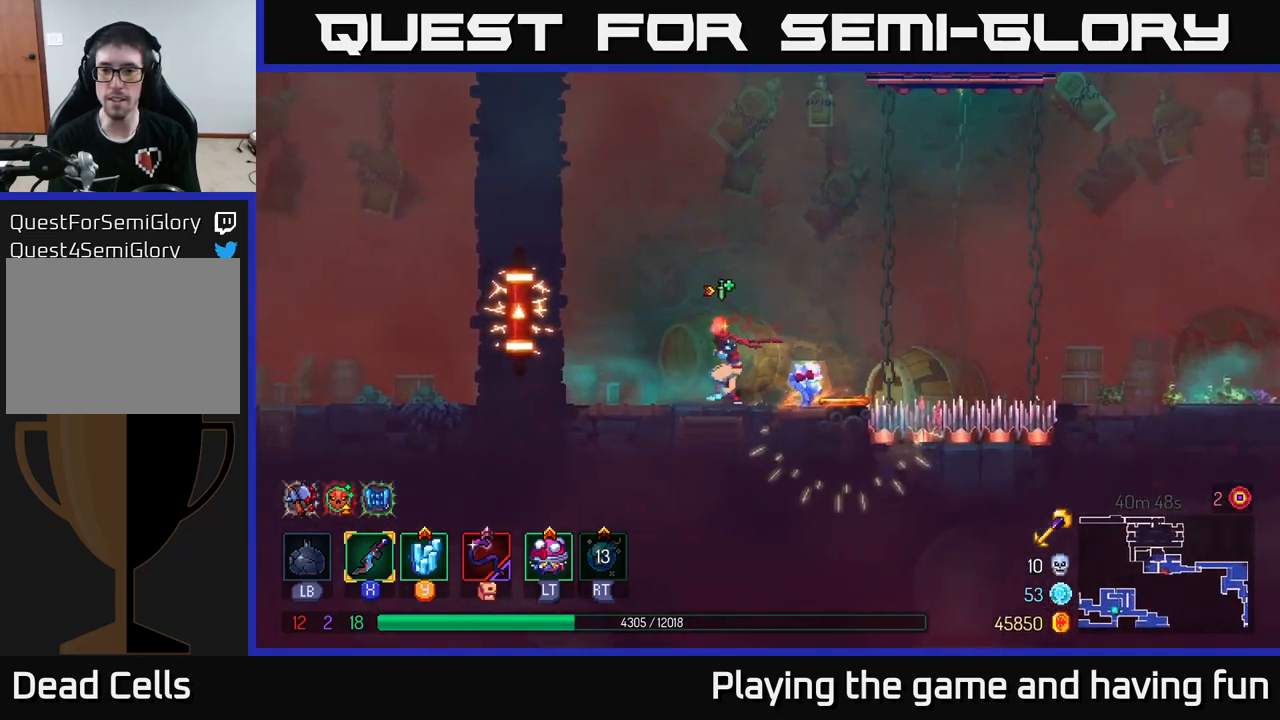
{"buttons": [], "left_stick": "center", "right_stick": "center", "events": [[133, "left_stick", "center"]]}
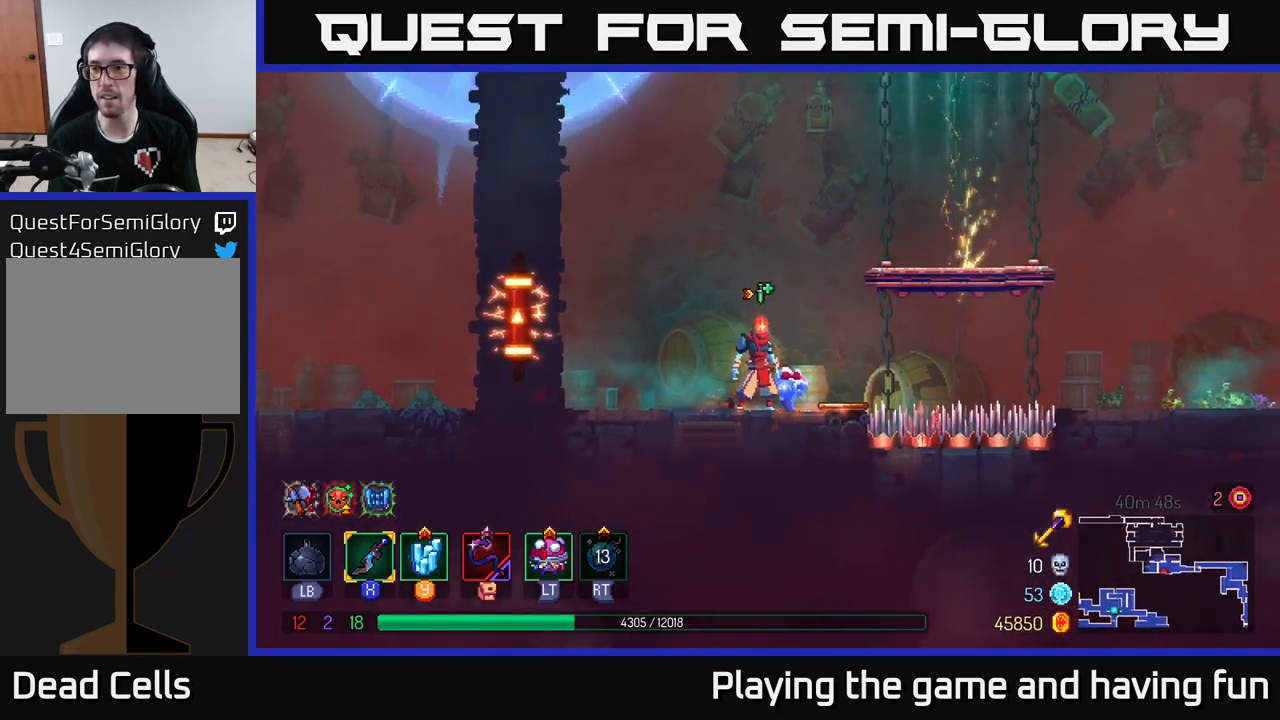
{"buttons": [], "left_stick": "center", "right_stick": "center", "events": []}
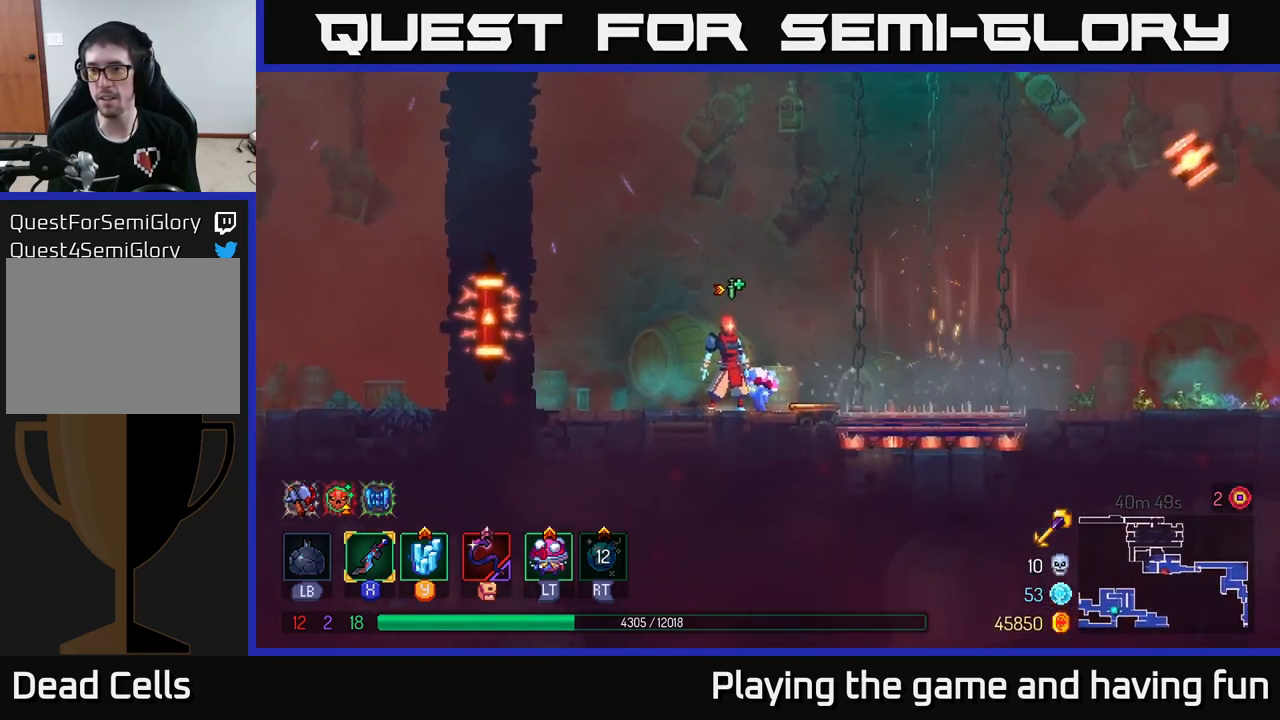
{"buttons": [], "left_stick": "right", "right_stick": "center", "events": [[233, "left_stick", "left"], [466, "left_stick", "right"]]}
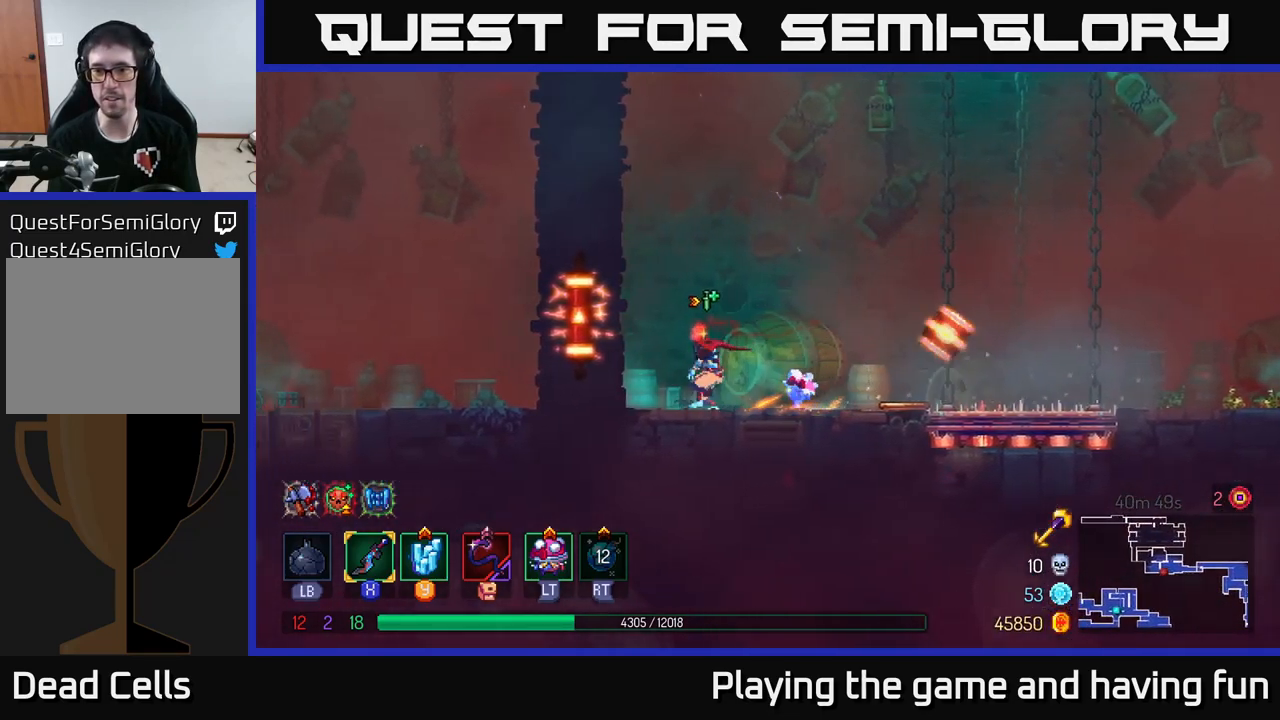
{"buttons": [], "left_stick": "right", "right_stick": "center", "events": [[116, "B", "down"], [333, "B", "up"]]}
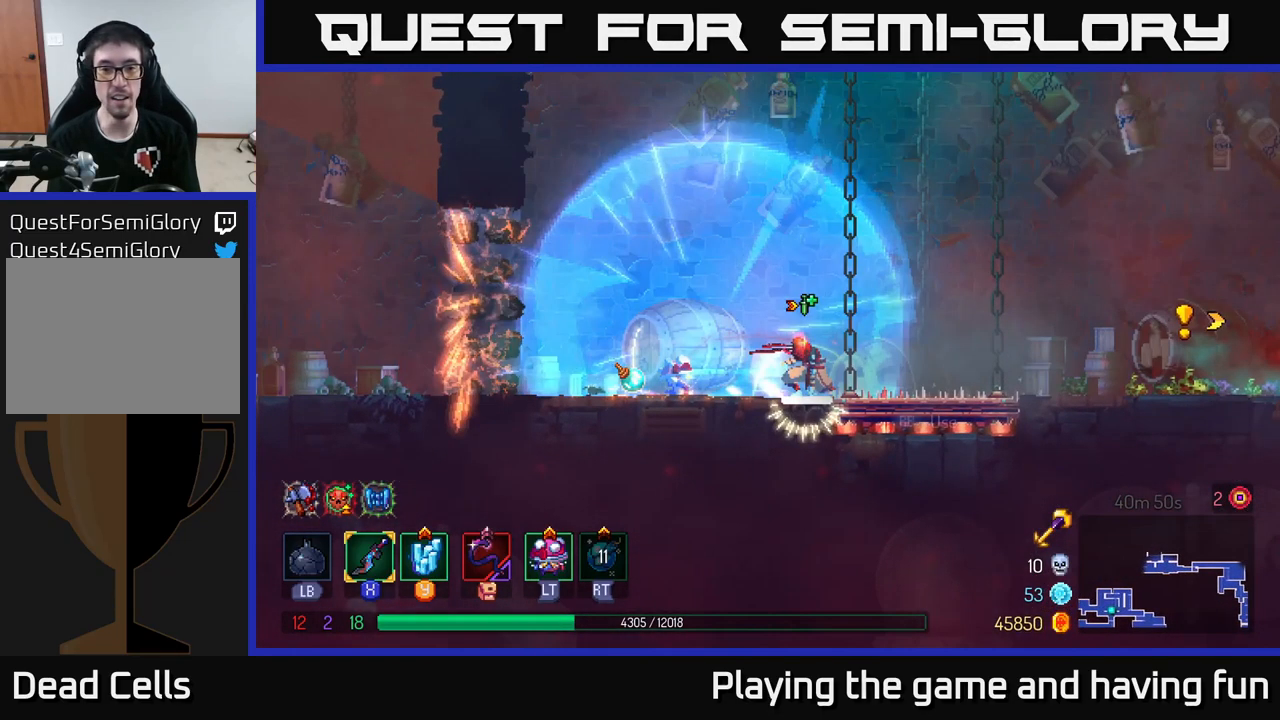
{"buttons": [], "left_stick": "left", "right_stick": "center", "events": [[50, "A", "down"], [233, "A", "up"], [266, "A", "down"], [400, "left_stick", "left"], [433, "A", "up"]]}
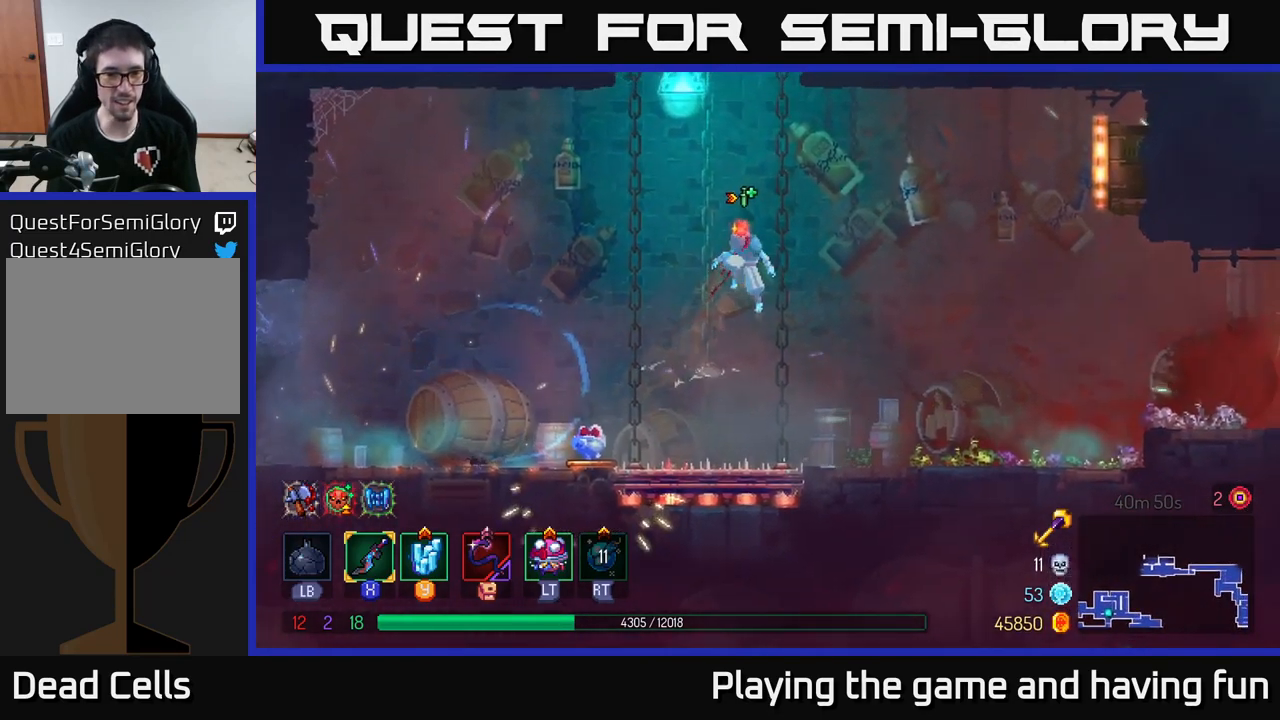
{"buttons": [], "left_stick": "left", "right_stick": "center", "events": [[83, "A", "down"], [233, "A", "up"], [300, "B", "down"], [467, "B", "up"]]}
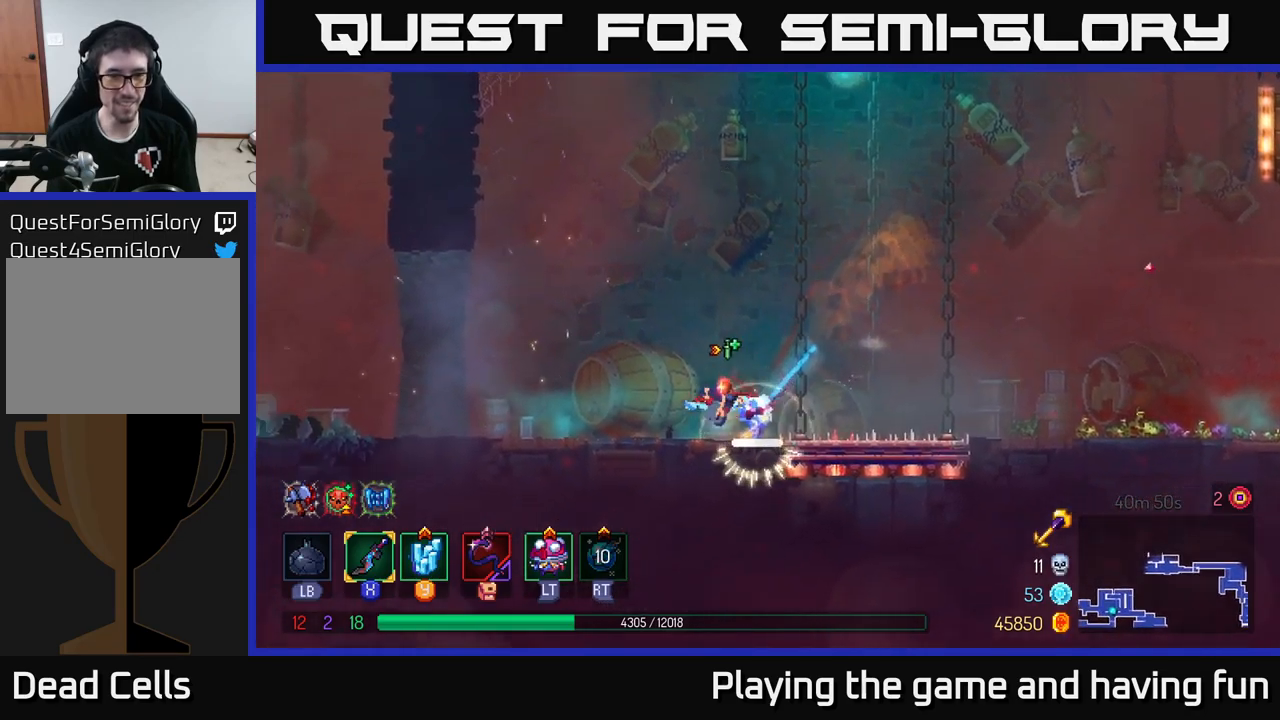
{"buttons": [], "left_stick": "left", "right_stick": "center", "events": []}
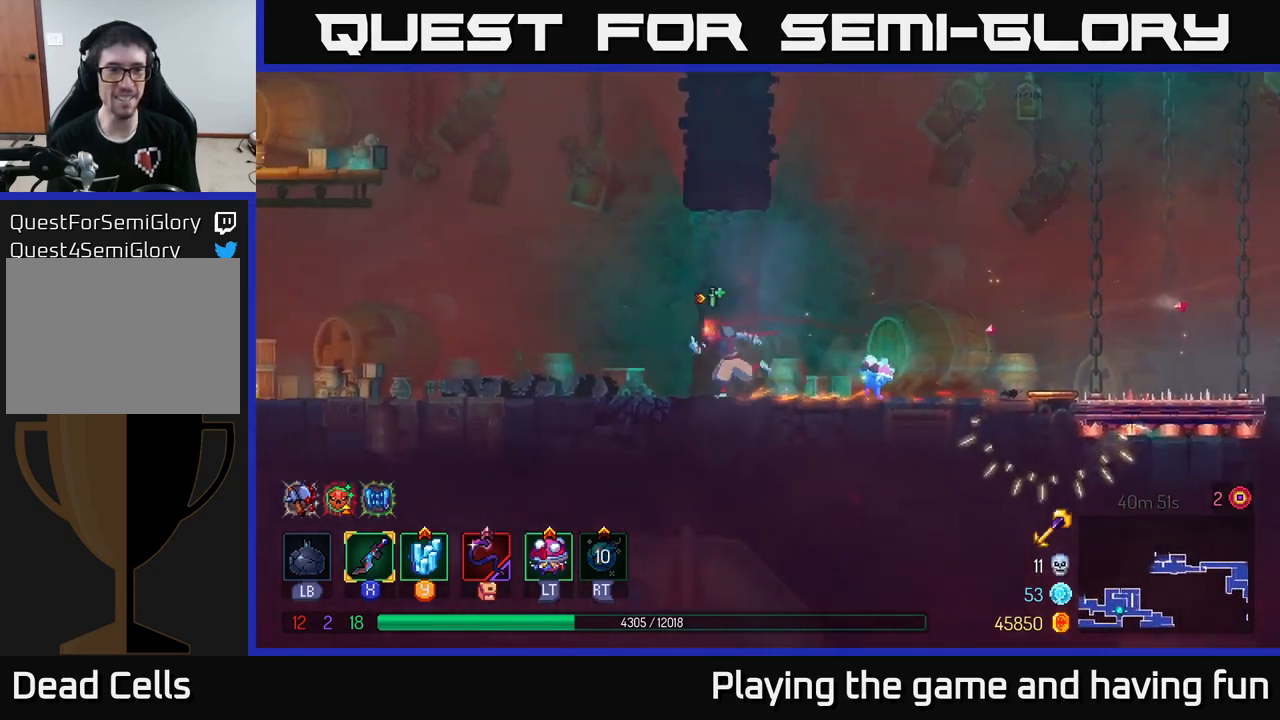
{"buttons": [], "left_stick": "left", "right_stick": "center", "events": [[350, "A", "down"], [500, "A", "up"]]}
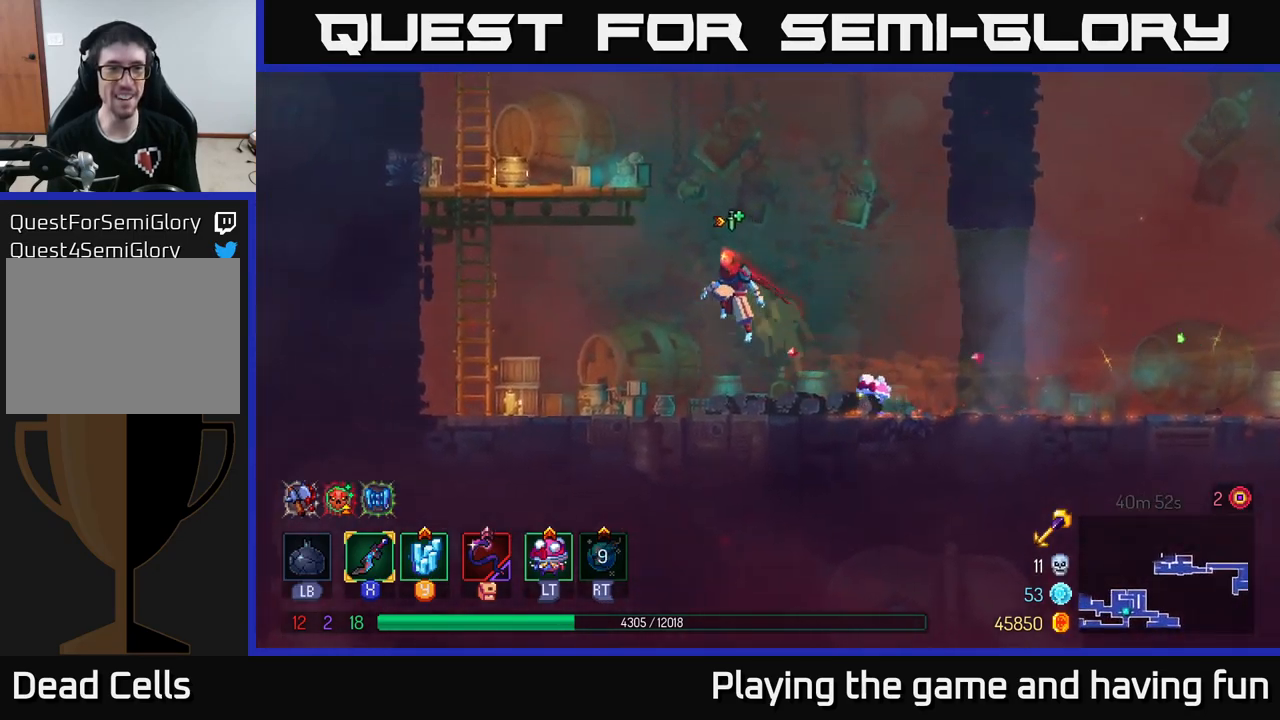
{"buttons": [], "left_stick": "center", "right_stick": "center", "events": [[50, "A", "down"], [250, "A", "up"], [333, "left_stick", "center"]]}
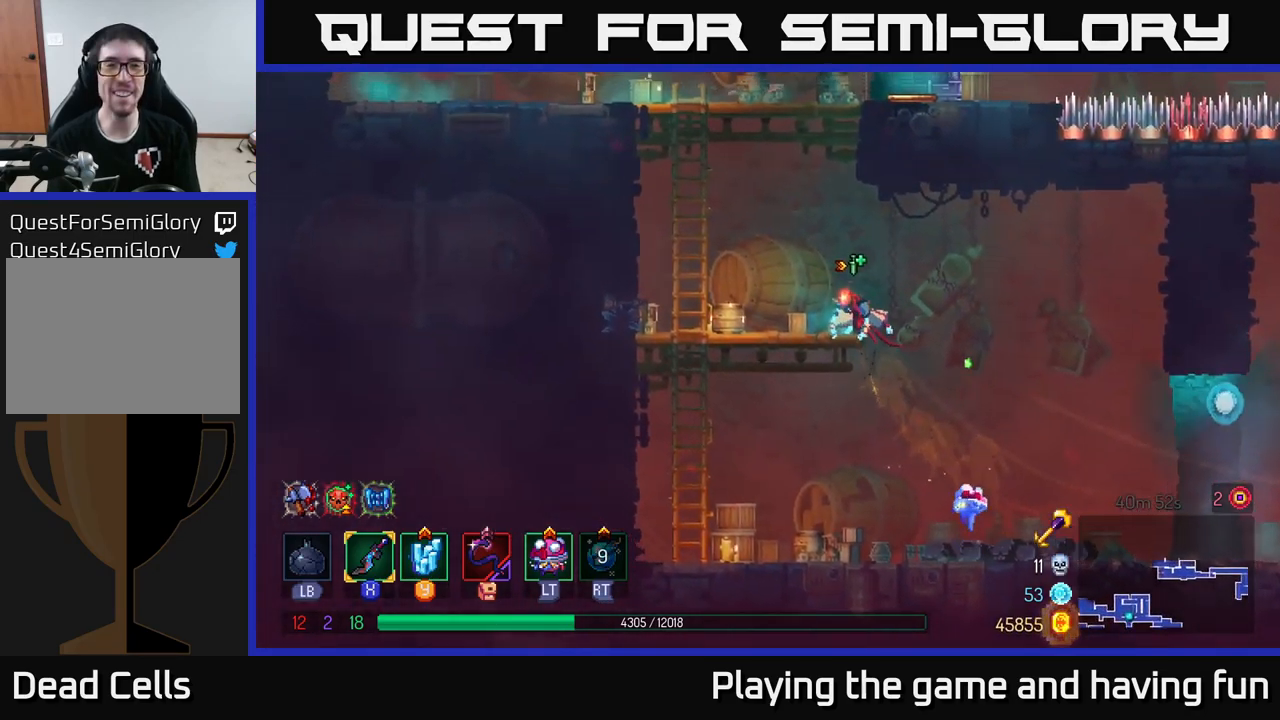
{"buttons": [], "left_stick": "up", "right_stick": "center", "events": [[17, "left_stick", "left"], [83, "A", "down"], [183, "A", "up"], [250, "A", "down"], [267, "left_stick", "up-left"], [417, "A", "up"], [433, "left_stick", "up"]]}
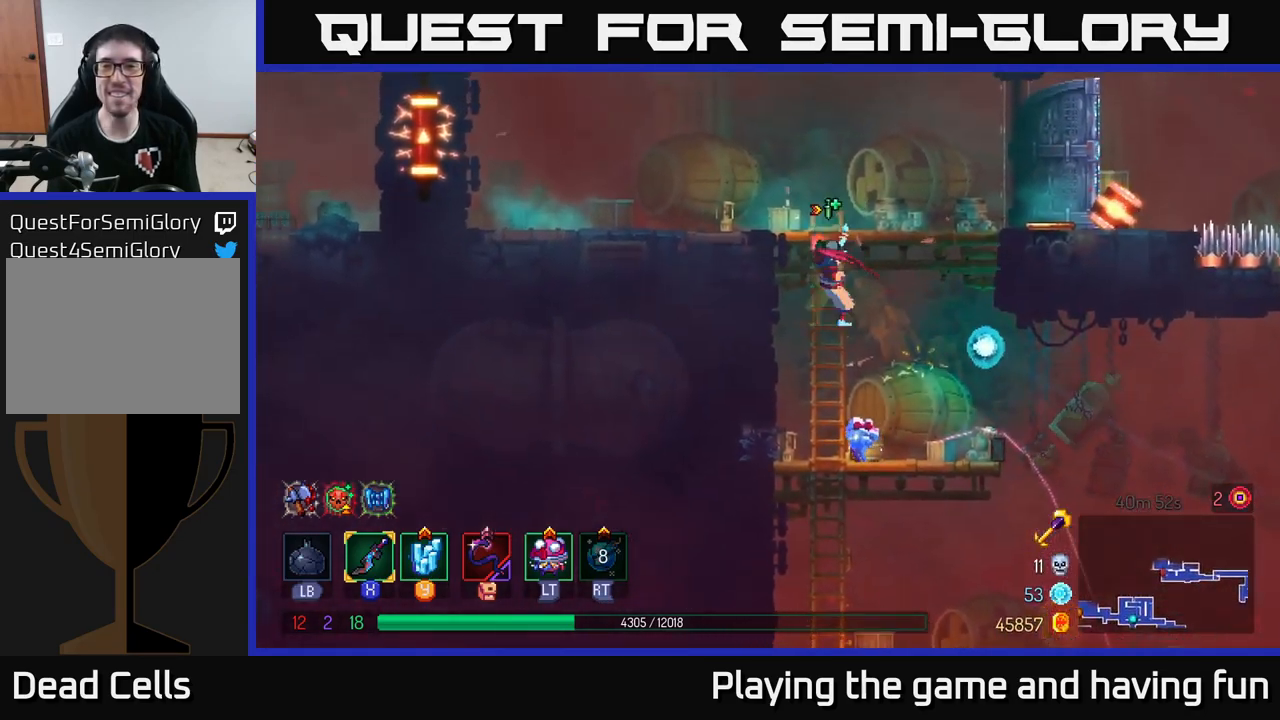
{"buttons": [], "left_stick": "left", "right_stick": "center", "events": [[83, "left_stick", "right"], [133, "left_stick", "center"], [267, "left_stick", "left"]]}
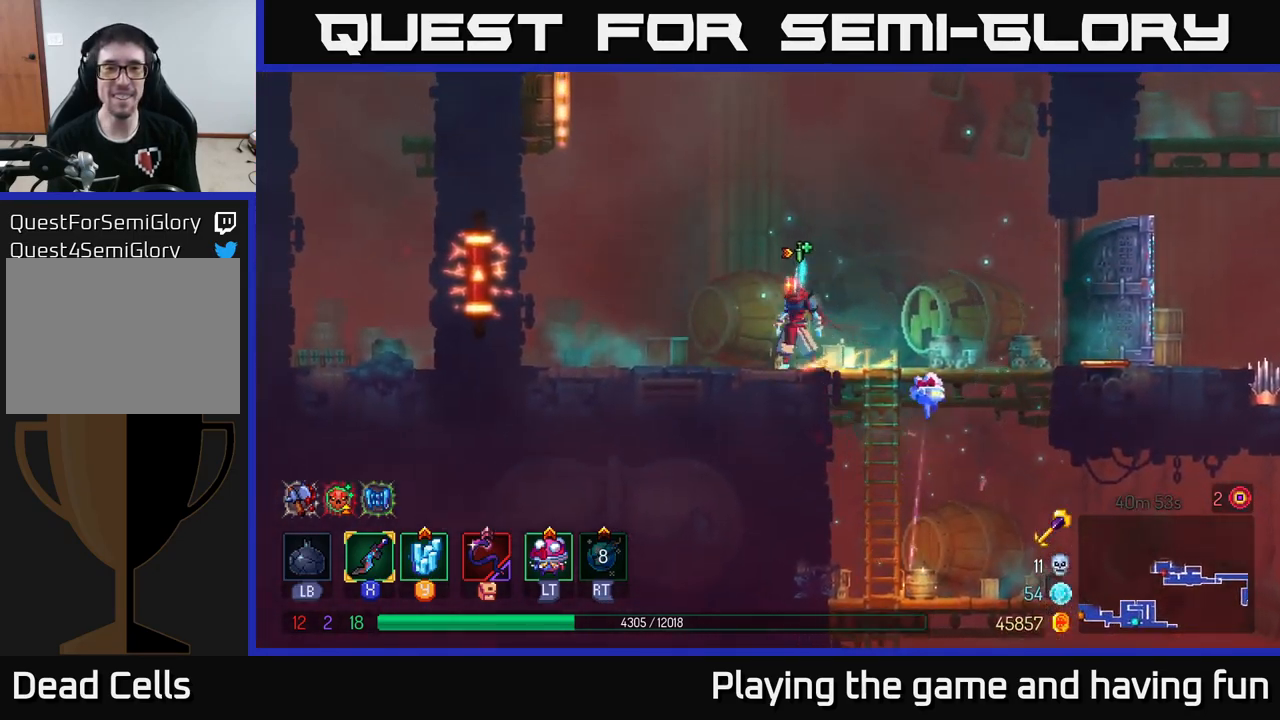
{"buttons": [], "left_stick": "left", "right_stick": "center", "events": [[67, "left_stick", "center"], [117, "left_stick", "right"], [417, "left_stick", "left"]]}
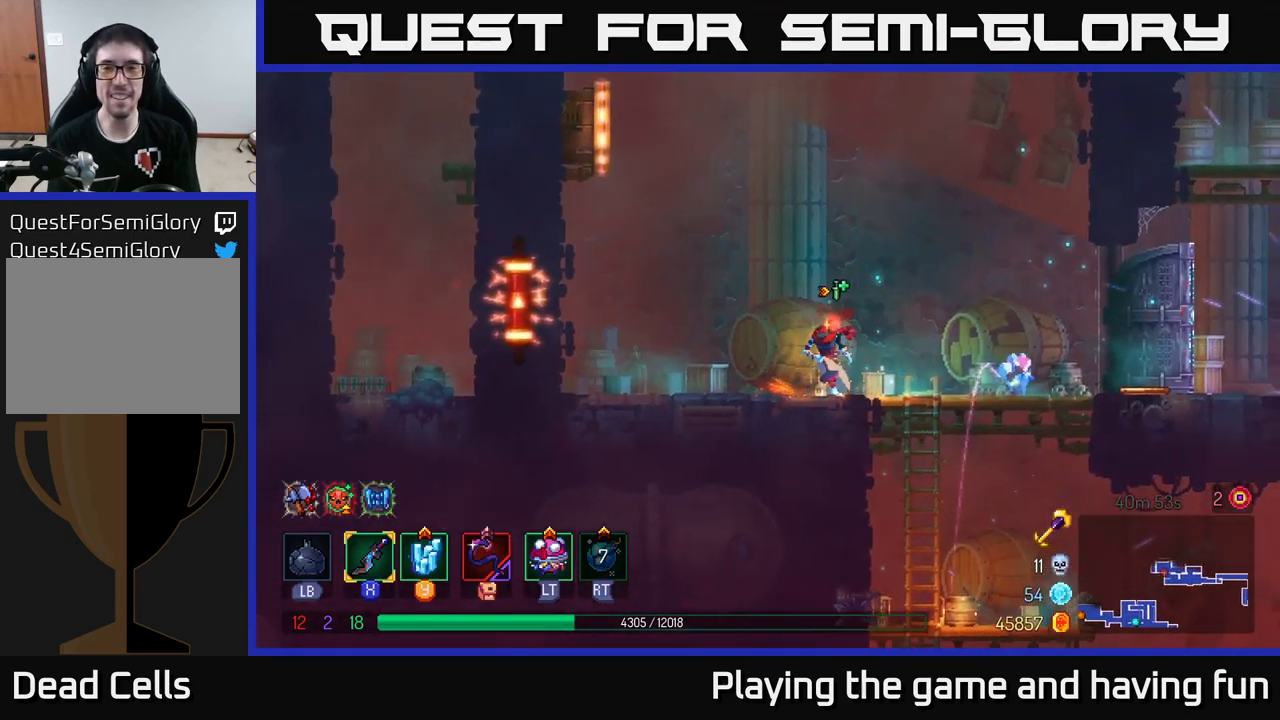
{"buttons": [], "left_stick": "right", "right_stick": "center", "events": [[183, "B", "down"], [283, "B", "up"], [400, "left_stick", "right"]]}
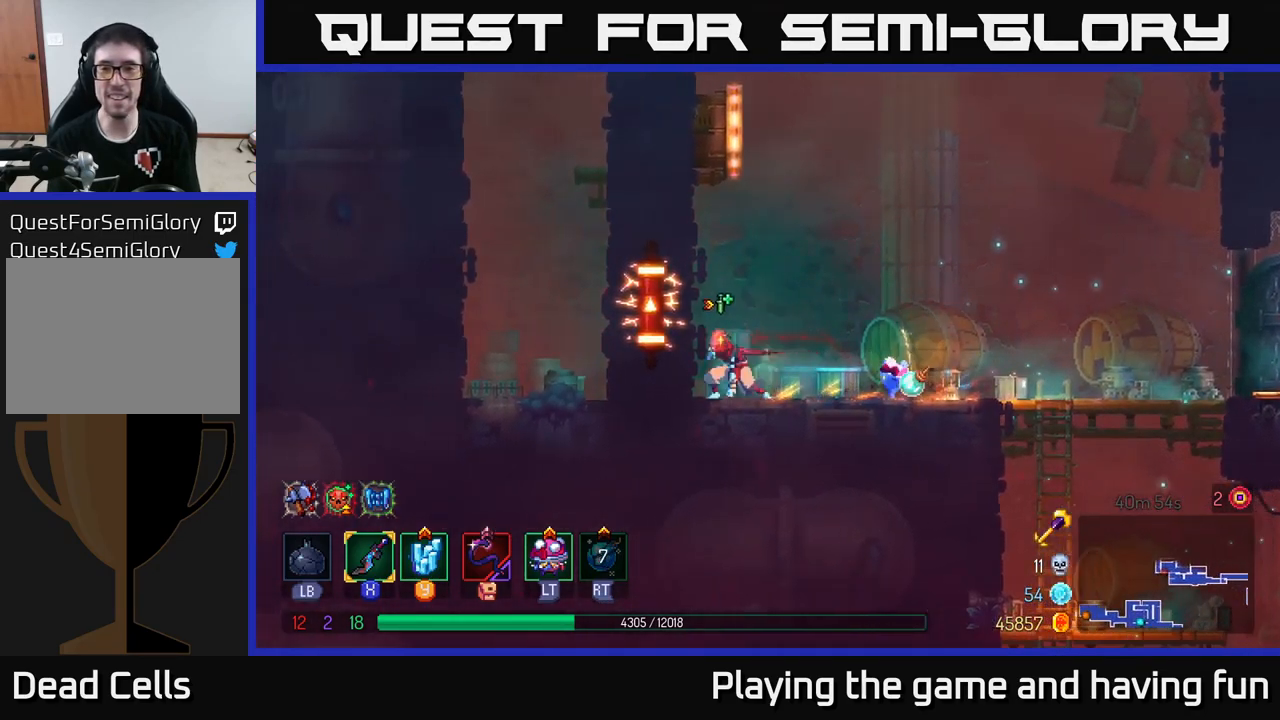
{"buttons": [], "left_stick": "center", "right_stick": "center", "events": [[83, "left_stick", "center"]]}
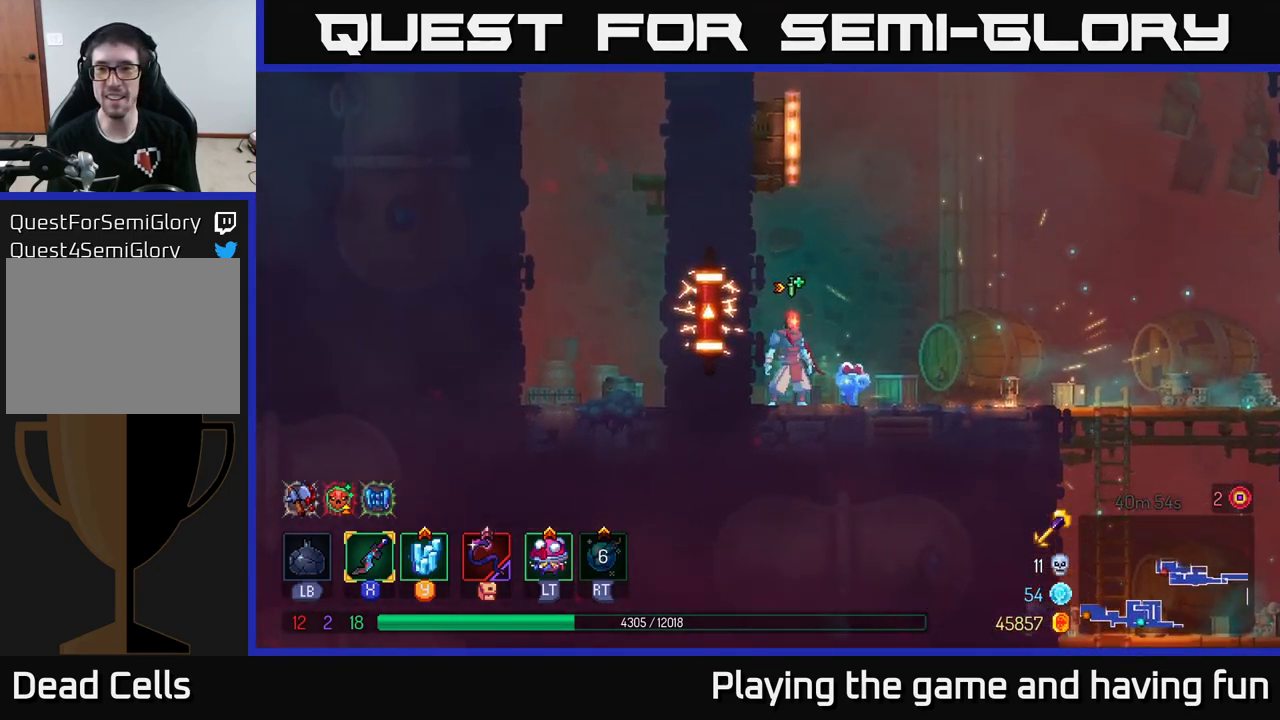
{"buttons": [], "left_stick": "center", "right_stick": "center", "events": []}
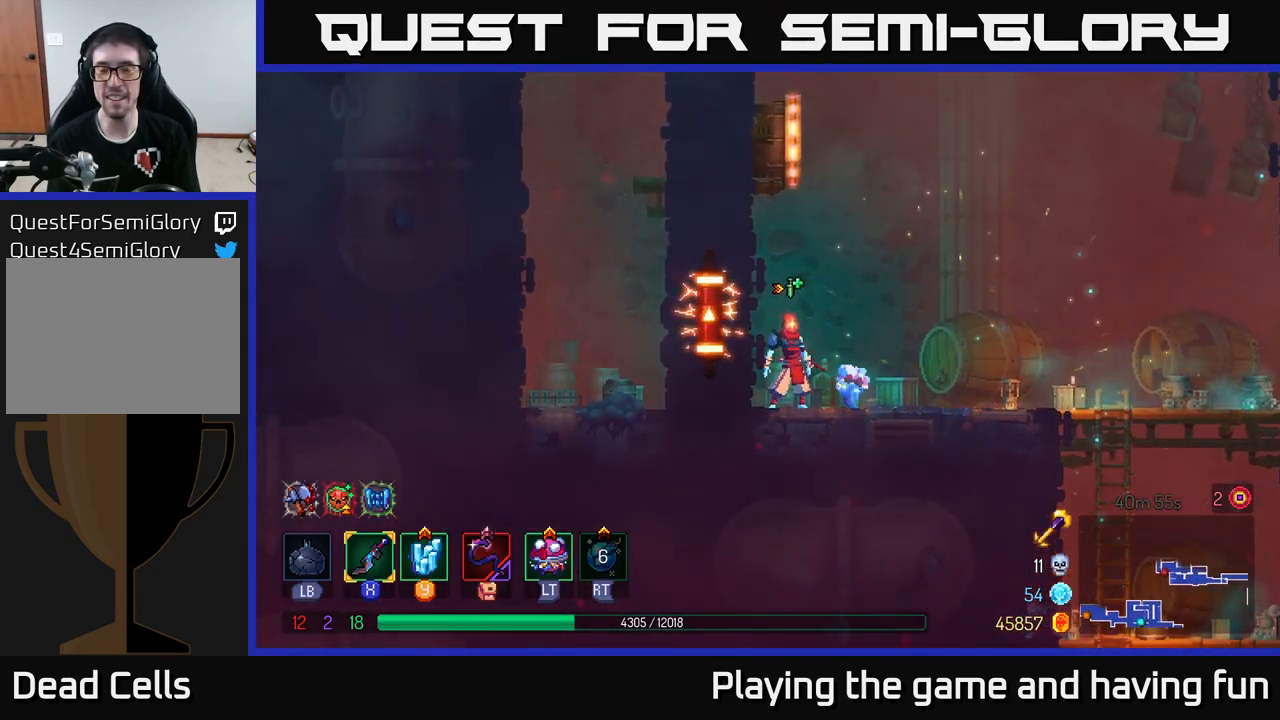
{"buttons": [], "left_stick": "center", "right_stick": "center", "events": []}
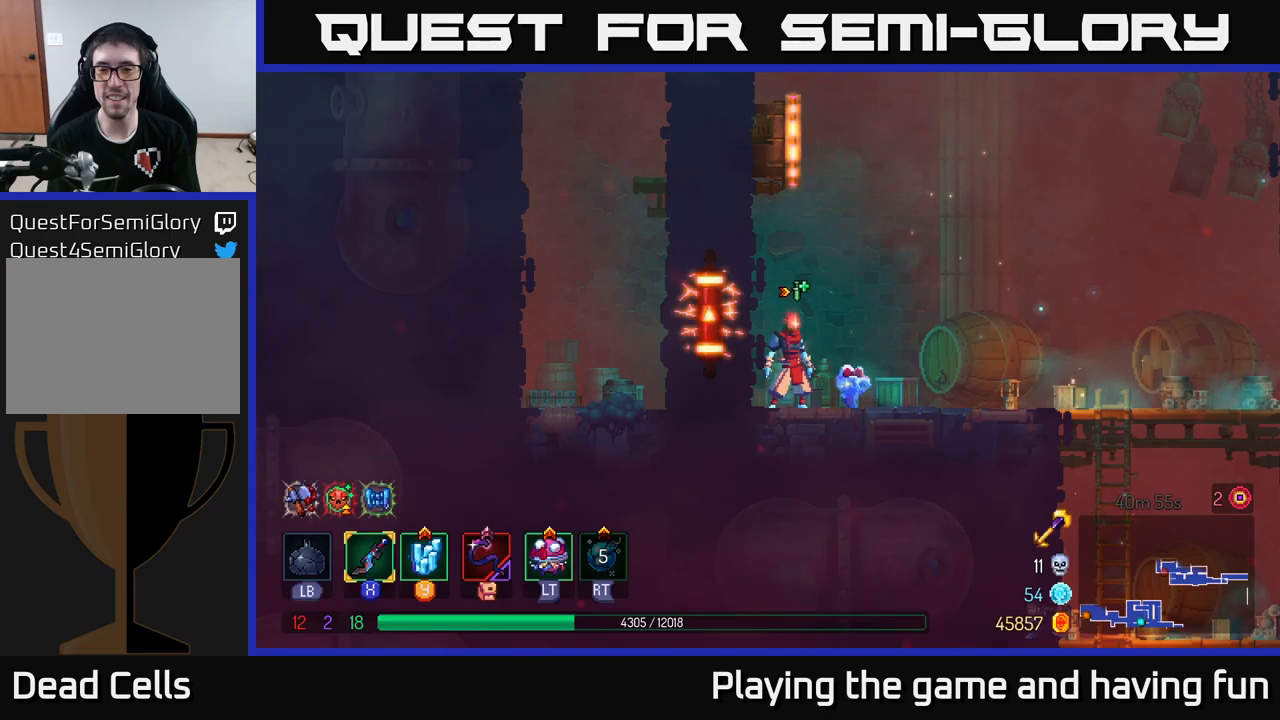
{"buttons": [], "left_stick": "center", "right_stick": "center", "events": []}
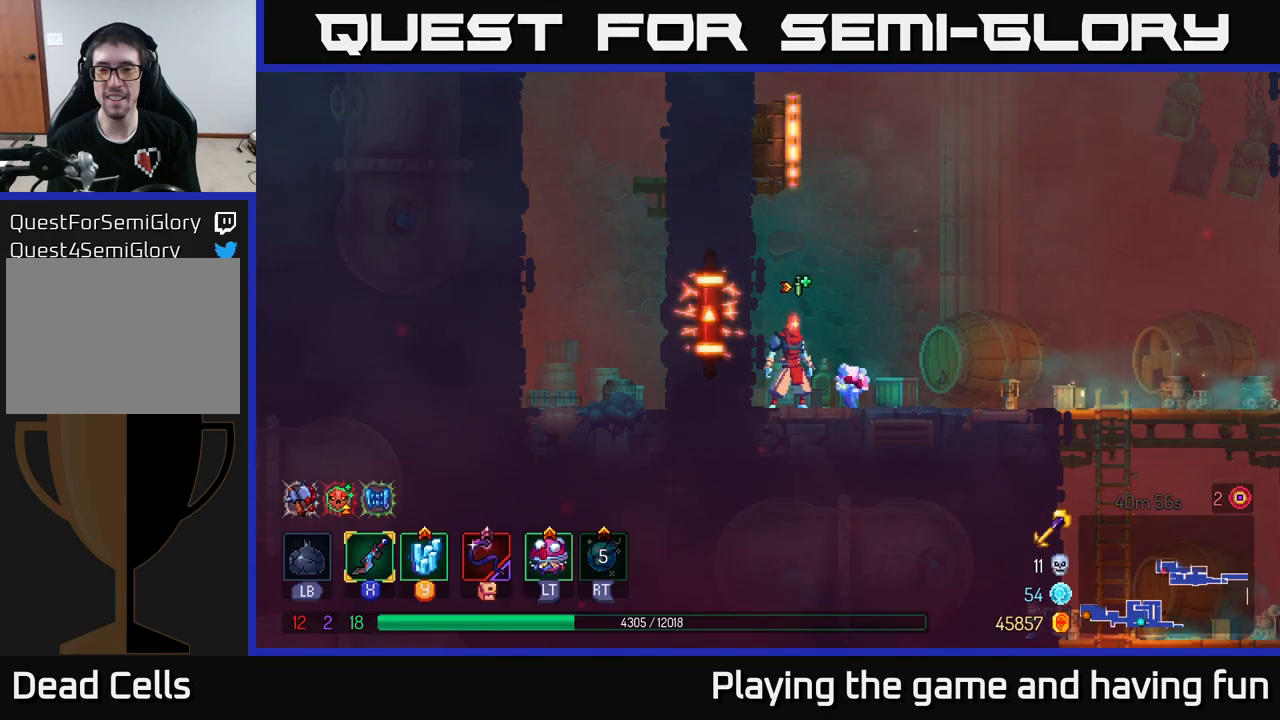
{"buttons": [], "left_stick": "center", "right_stick": "center", "events": []}
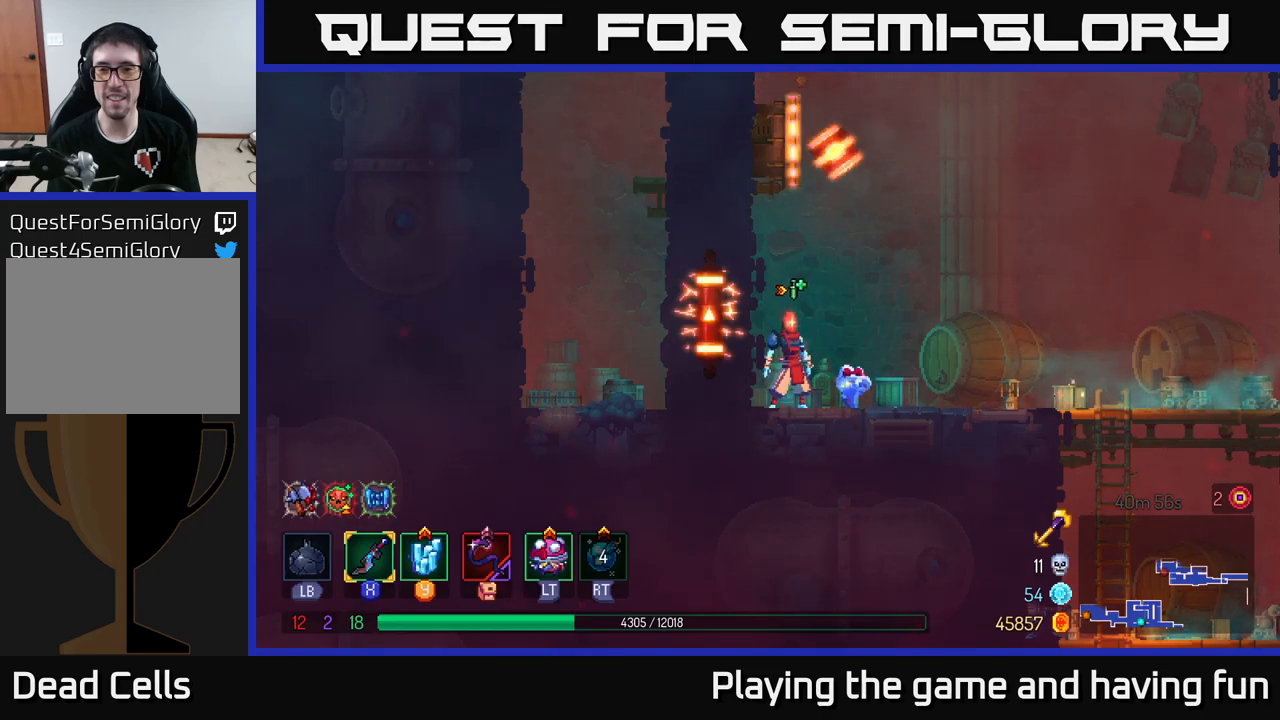
{"buttons": [], "left_stick": "right", "right_stick": "center", "events": [[234, "left_stick", "right"]]}
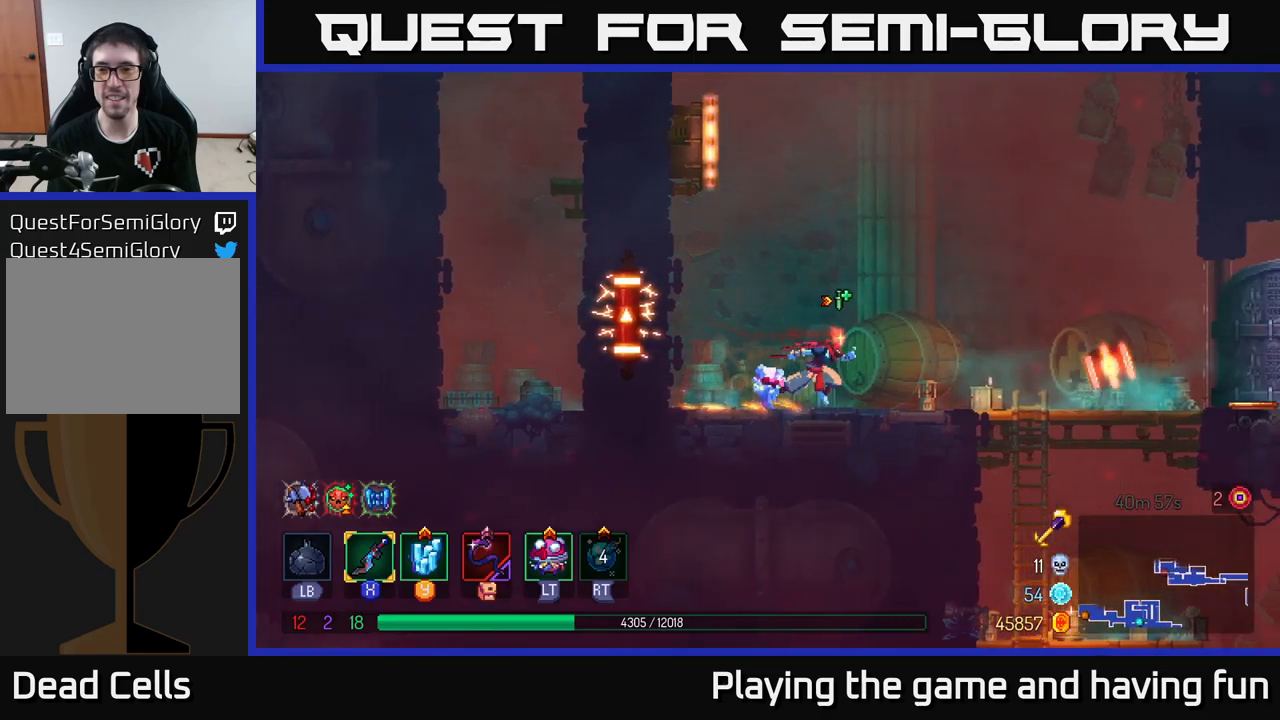
{"buttons": [], "left_stick": "center", "right_stick": "center", "events": [[217, "left_stick", "center"]]}
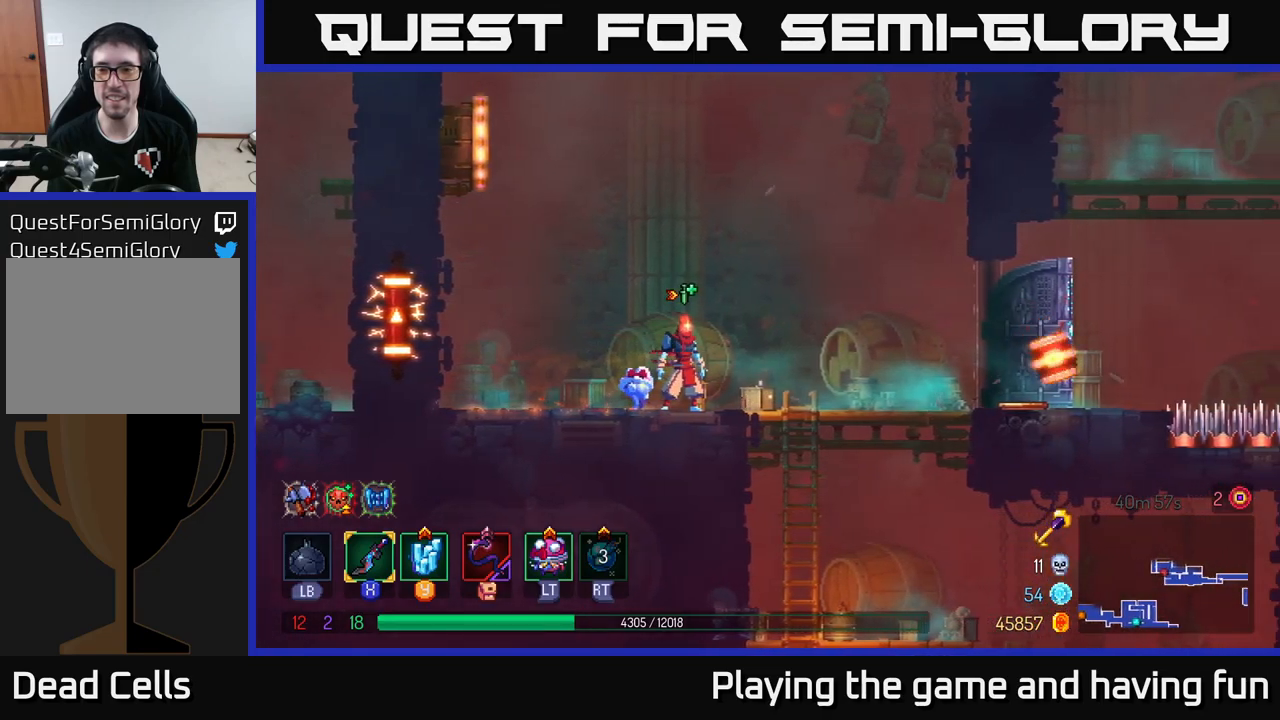
{"buttons": [], "left_stick": "right", "right_stick": "center", "events": [[34, "left_stick", "right"], [234, "B", "down"], [334, "B", "up"]]}
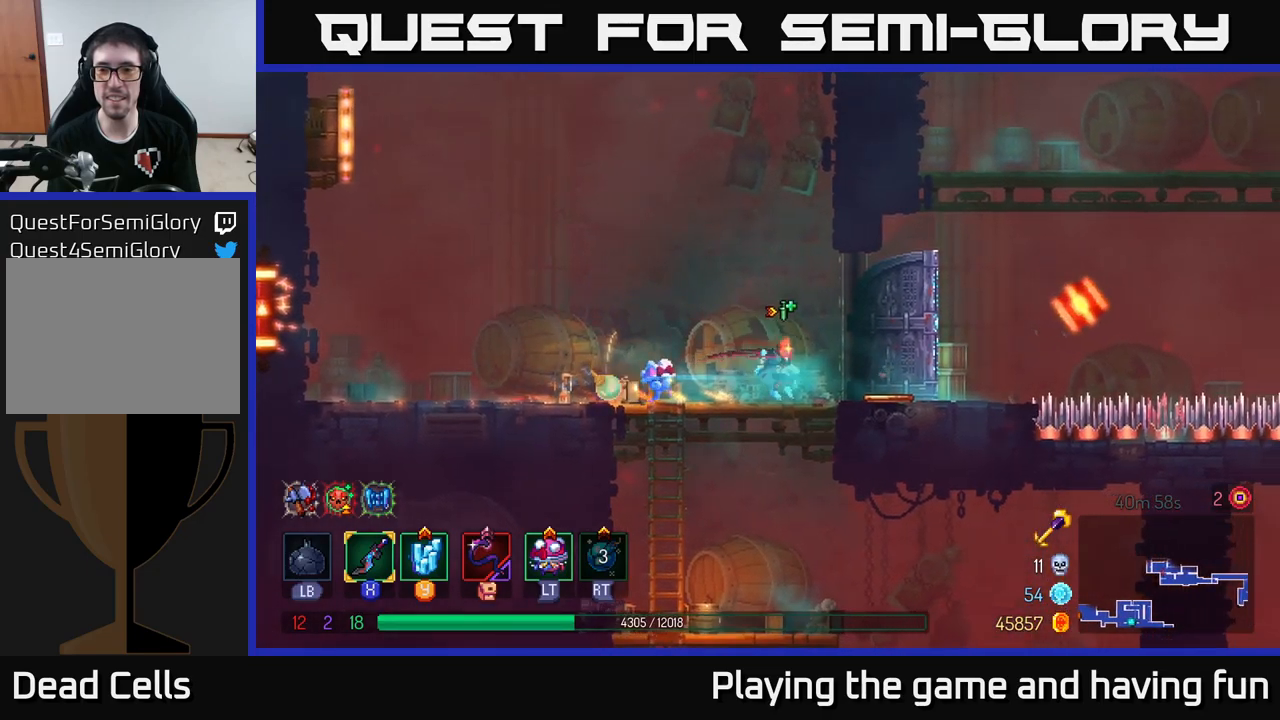
{"buttons": [], "left_stick": "center", "right_stick": "center", "events": [[267, "left_stick", "center"]]}
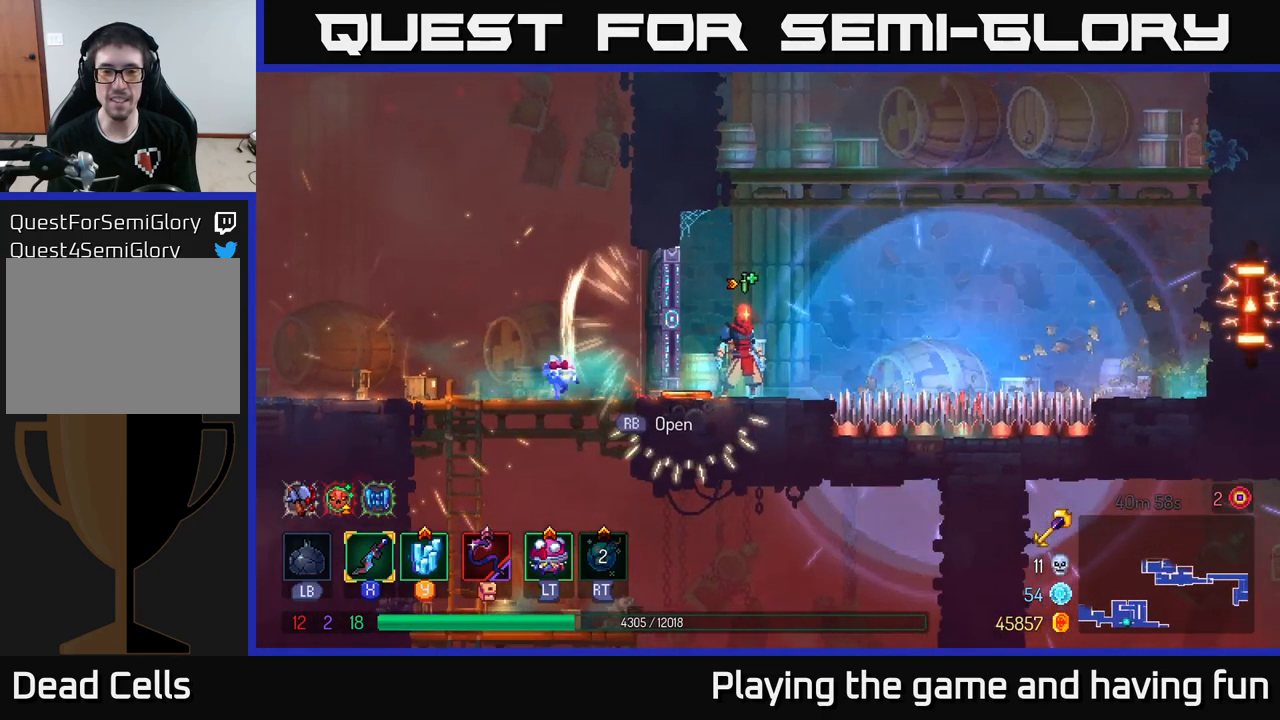
{"buttons": [], "left_stick": "center", "right_stick": "center", "events": []}